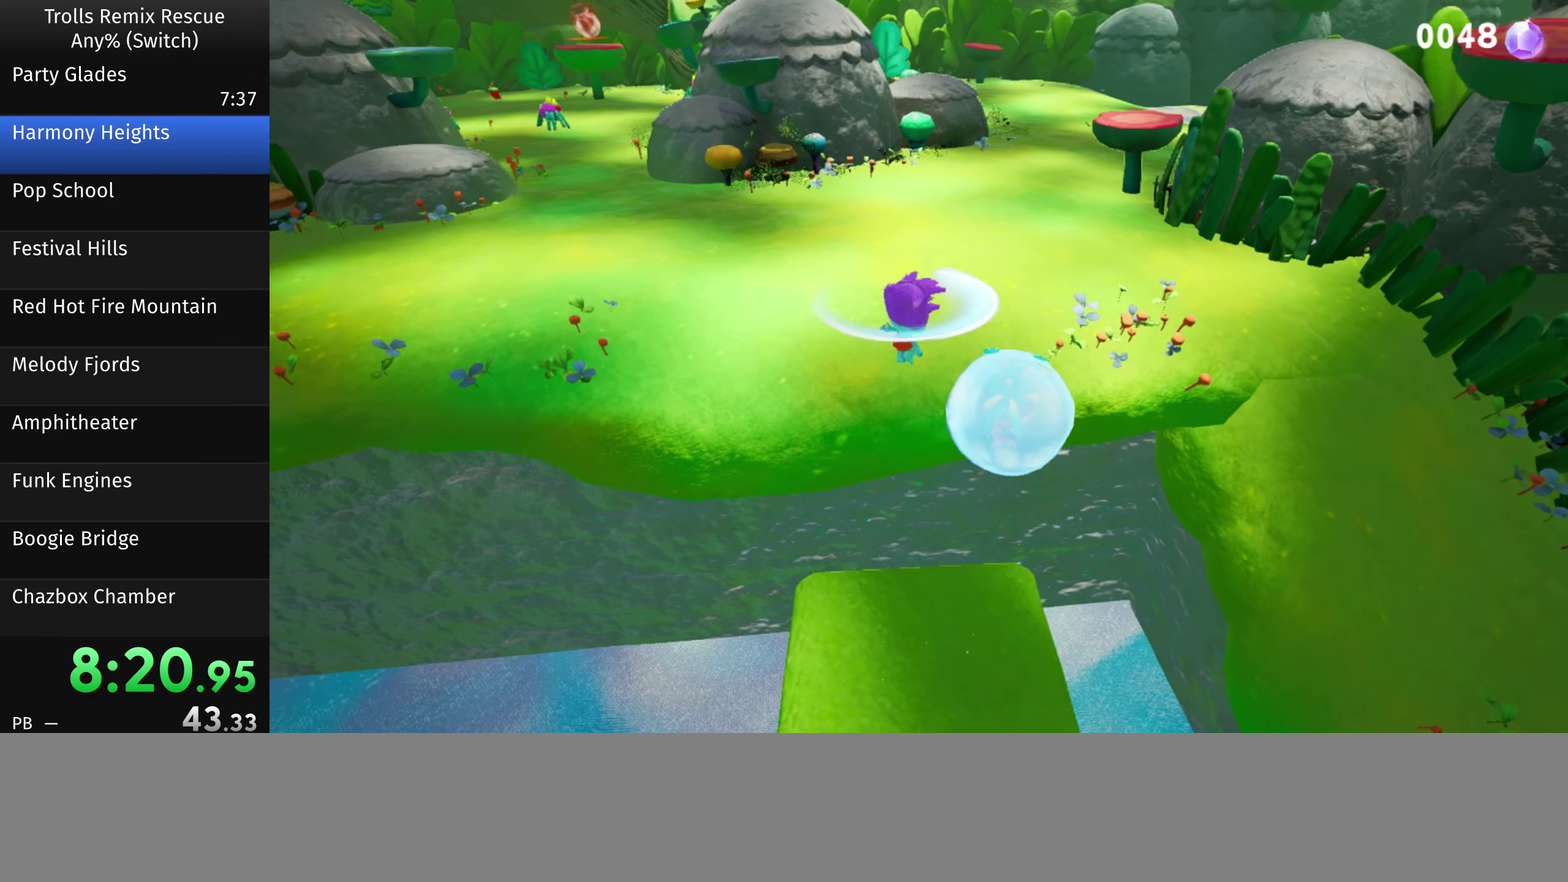
Gameplay with a controller (PlayStation layout); each line is a JSON object with the inputs held at the frame after it. "button_events" lists button changes between this image and that frame as [ms after this image, input, new state], when the widget could be followed in between (sticks are given only as held states). Not read: L3 R3 other_buttons.
{"buttons": [], "left_stick": "up-right", "right_stick": "center", "button_events": []}
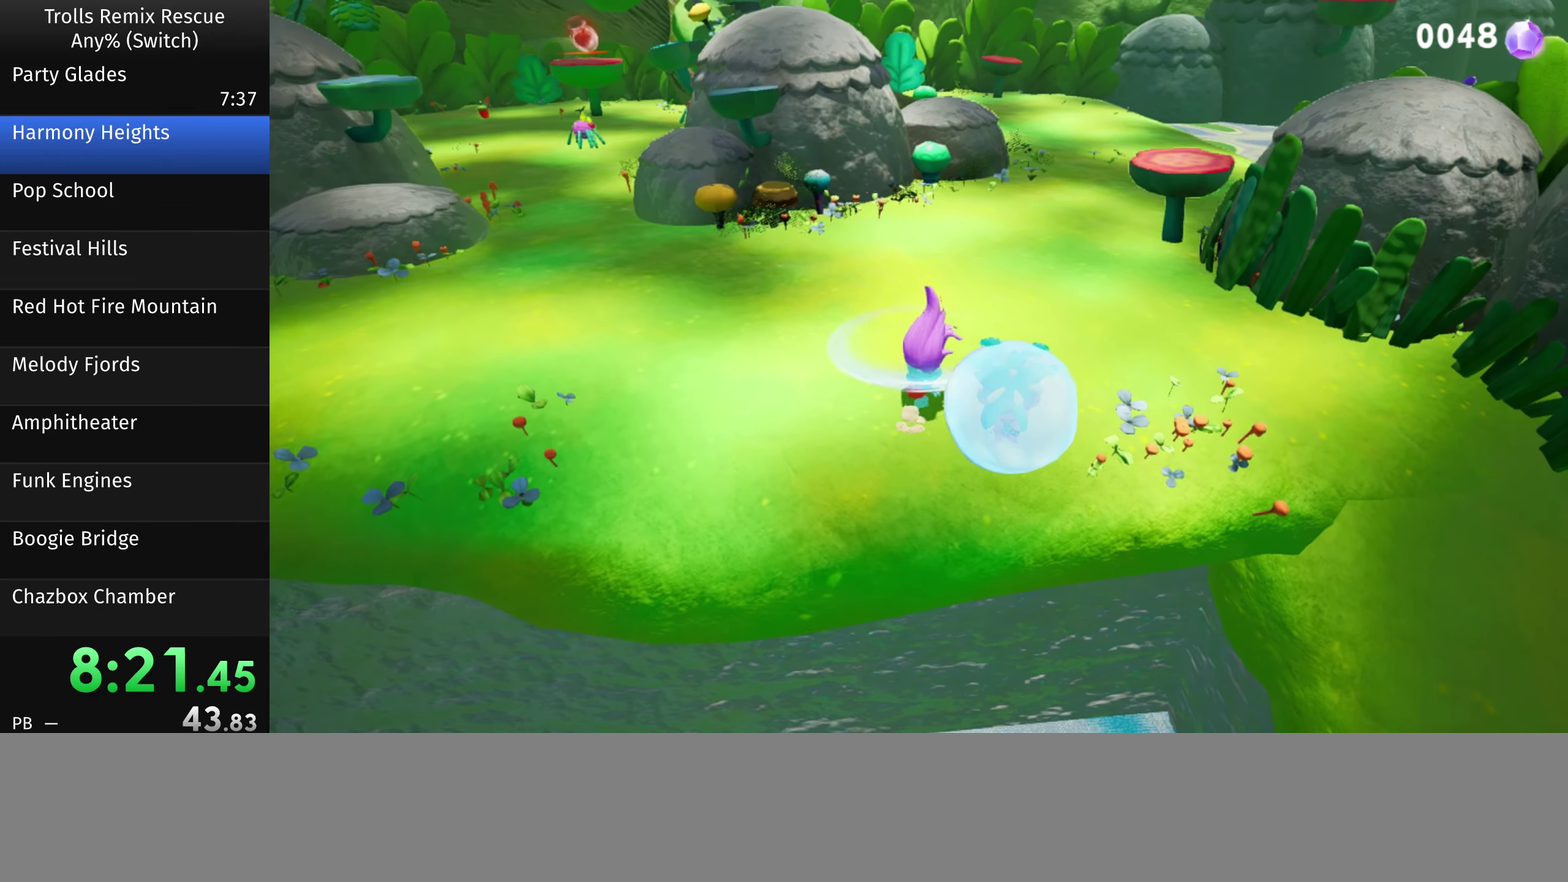
{"buttons": [], "left_stick": "up", "right_stick": "center", "button_events": []}
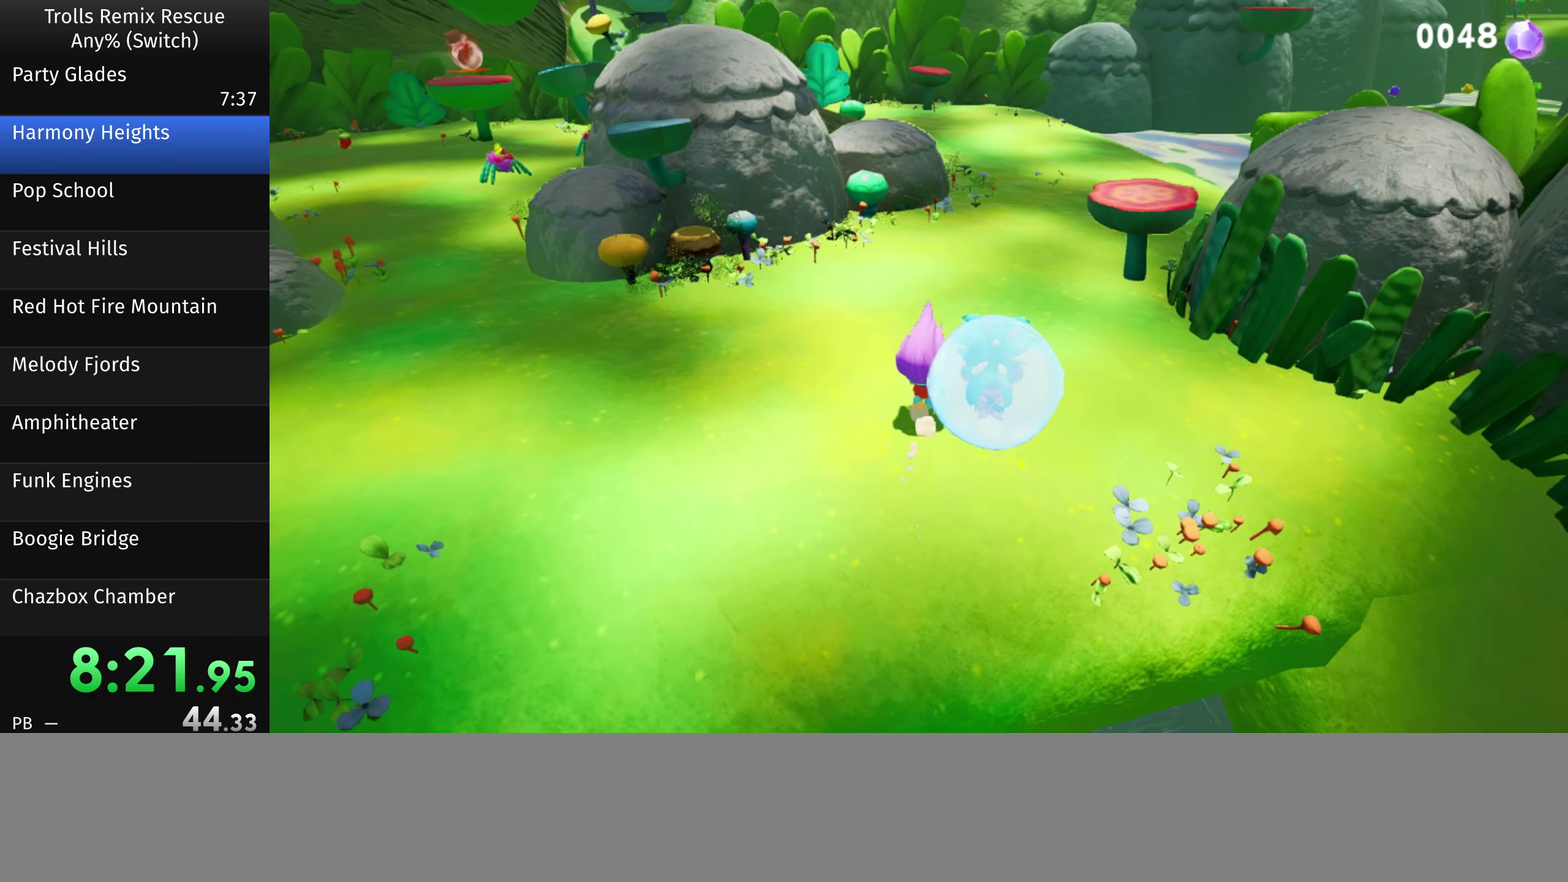
{"buttons": [], "left_stick": "up", "right_stick": "center", "button_events": []}
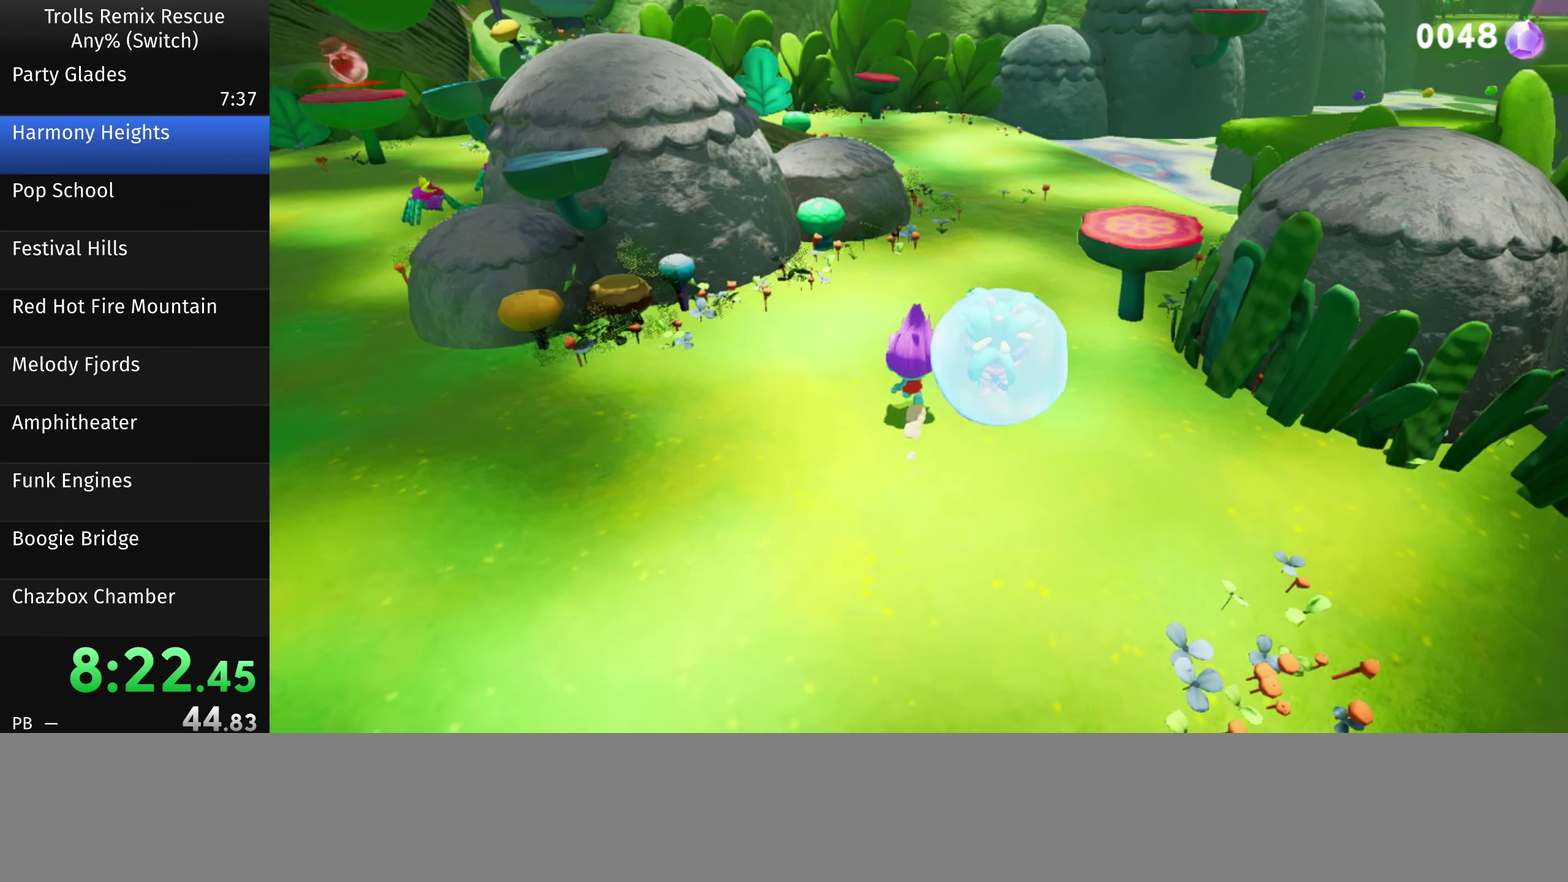
{"buttons": [], "left_stick": "up", "right_stick": "down-right", "button_events": []}
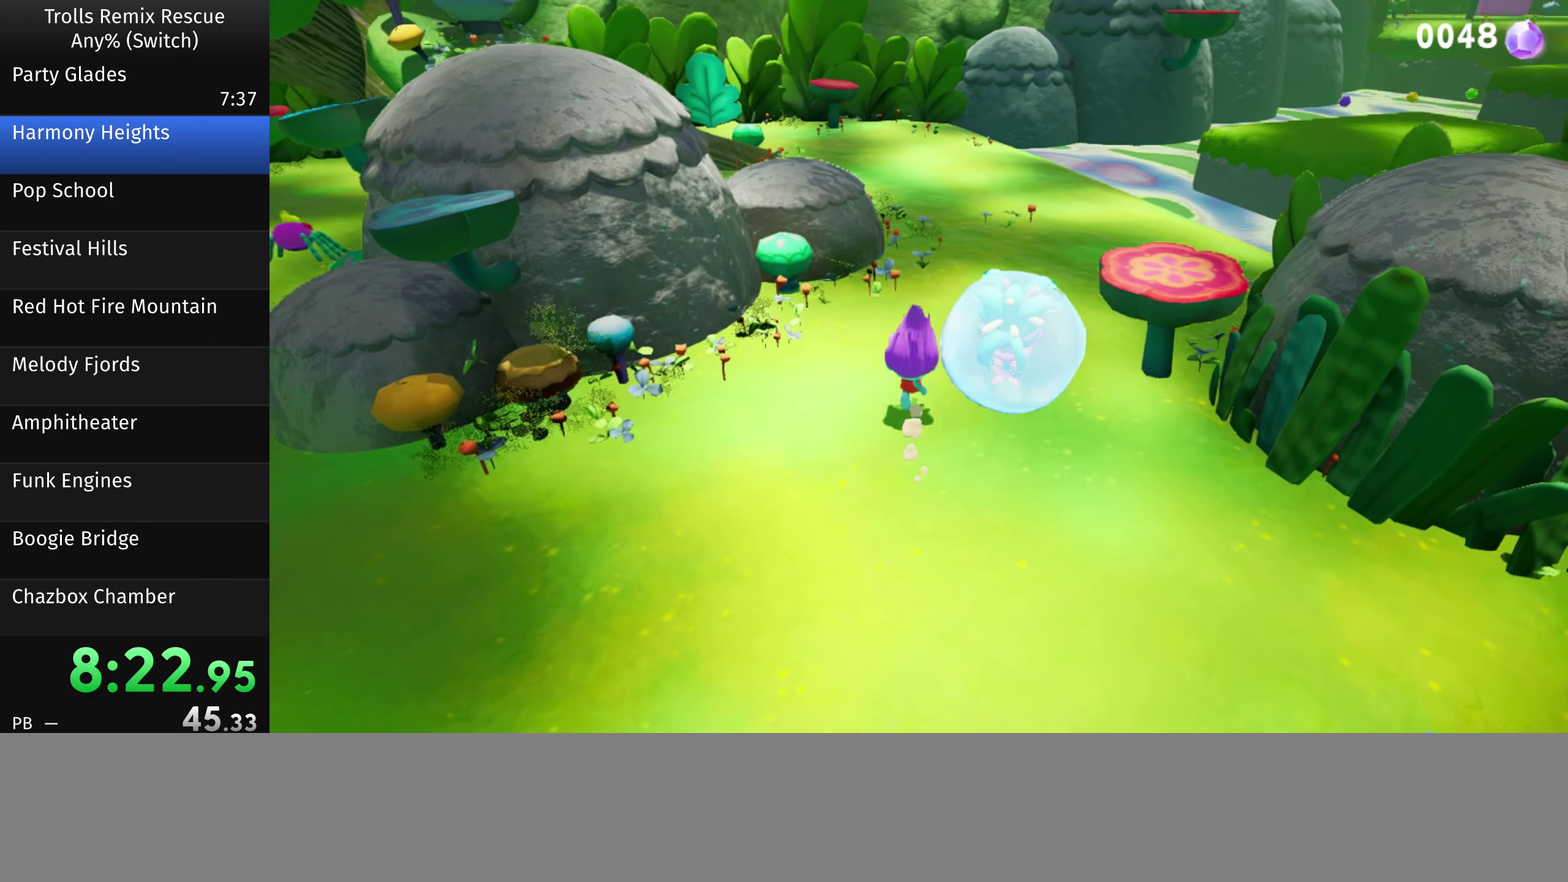
{"buttons": [], "left_stick": "up", "right_stick": "down-right", "button_events": []}